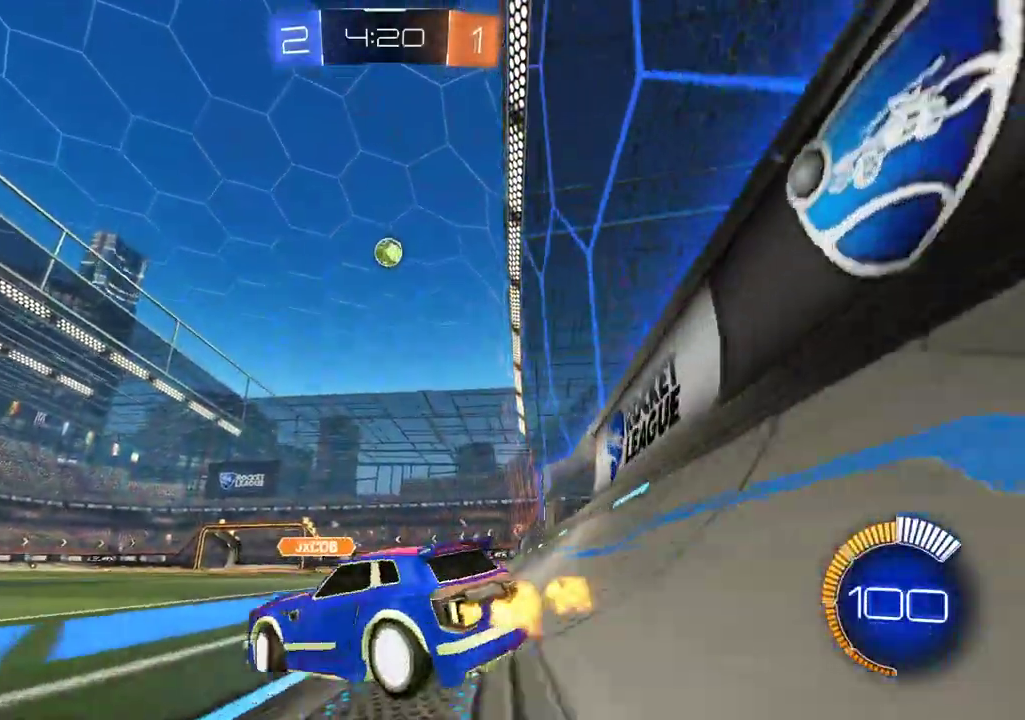
Gameplay with a controller (PlayStation layout); each line is a JSON object with the inputs held at the frame after it. "events" lists button and stick changes between this image and that frame as [ms after this image, input, new state], when the widget could be followed in between. Not read: L1.
{"buttons": ["R2"], "left_stick": "left", "right_stick": "center", "events": [[117, "left_stick", "center"], [235, "R2", "down"], [285, "left_stick", "left"]]}
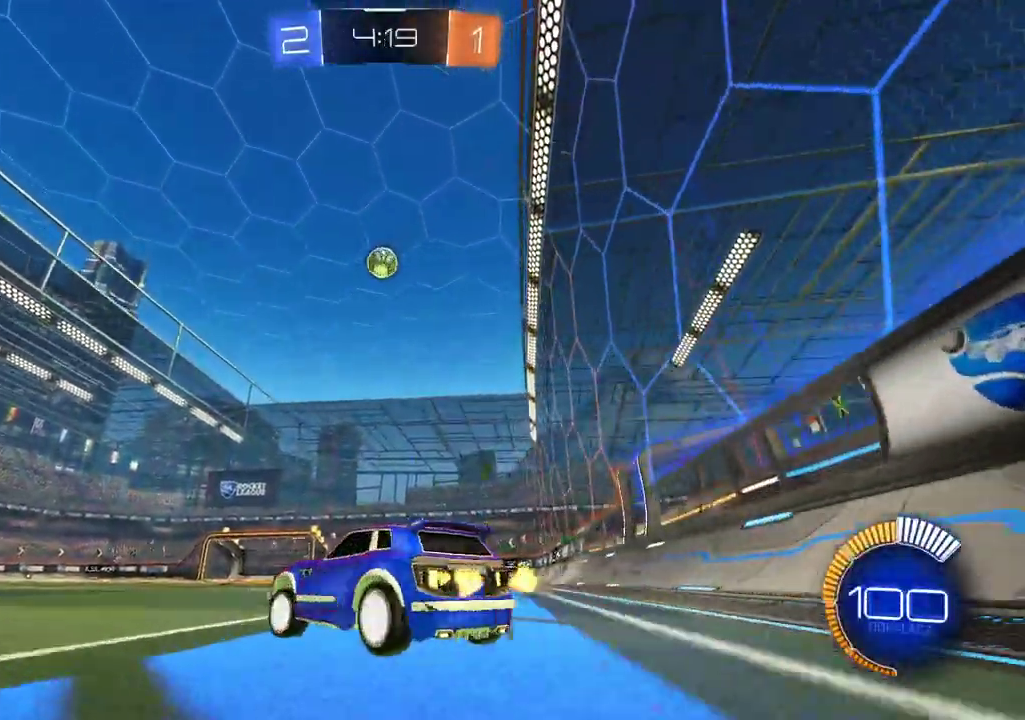
{"buttons": [], "left_stick": "right", "right_stick": "center", "events": [[101, "left_stick", "down-left"], [151, "left_stick", "left"], [302, "R2", "up"], [369, "left_stick", "right"]]}
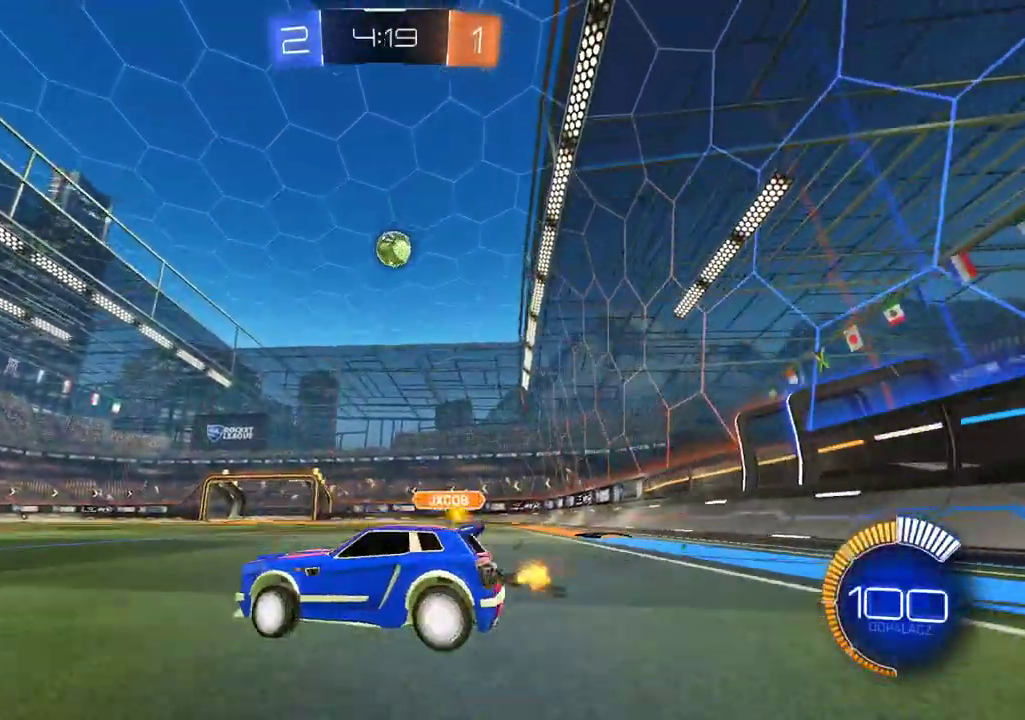
{"buttons": [], "left_stick": "center", "right_stick": "center", "events": [[151, "R2", "down"], [420, "left_stick", "center"], [436, "R2", "up"]]}
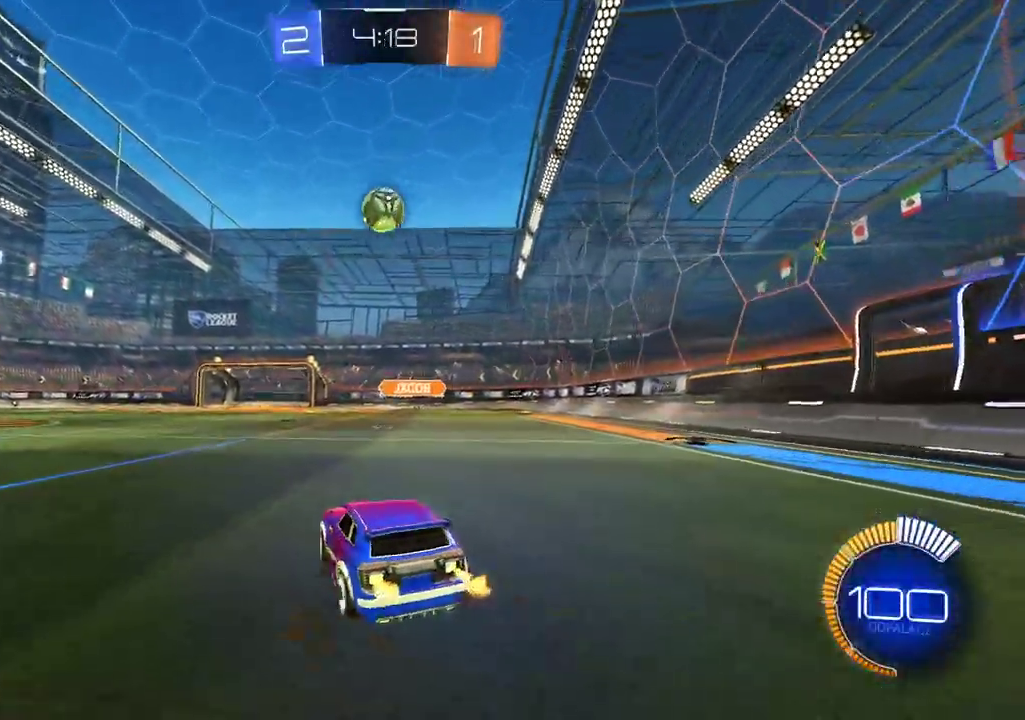
{"buttons": ["CROSS"], "left_stick": "center", "right_stick": "center", "events": [[419, "CROSS", "down"]]}
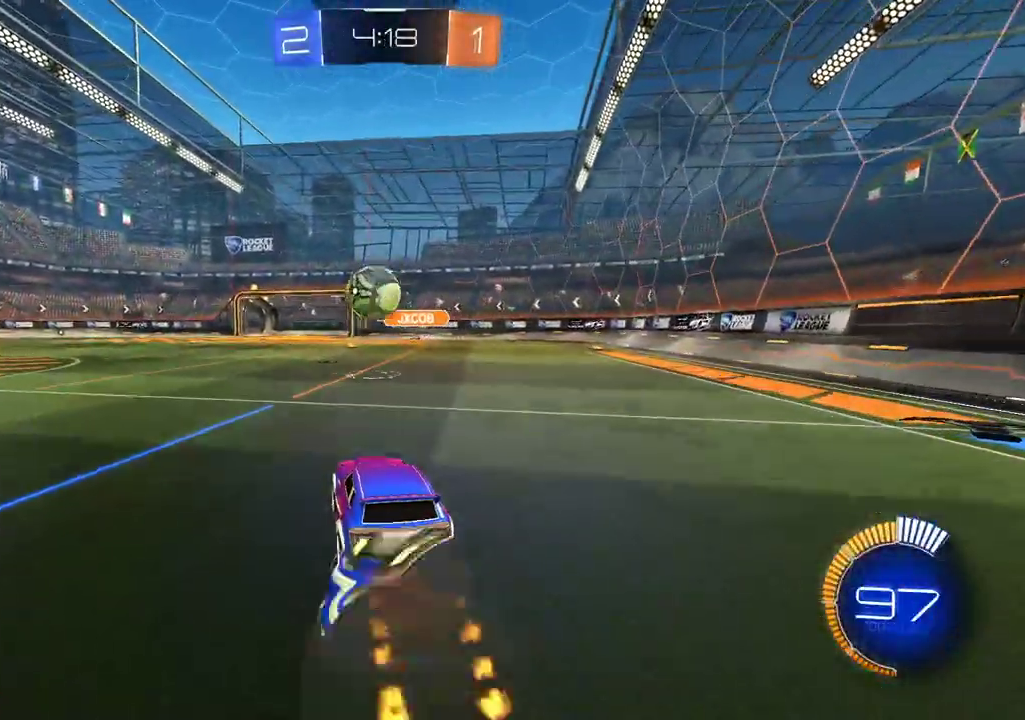
{"buttons": ["CIRCLE", "R2"], "left_stick": "right", "right_stick": "center", "events": [[33, "CROSS", "up"], [84, "CIRCLE", "down"], [100, "CROSS", "down"], [117, "R2", "down"], [151, "left_stick", "down"], [201, "R2", "up"], [201, "left_stick", "down-left"], [218, "CROSS", "up"], [268, "CIRCLE", "up"], [319, "left_stick", "center"], [386, "CIRCLE", "down"], [386, "R2", "down"], [402, "left_stick", "right"]]}
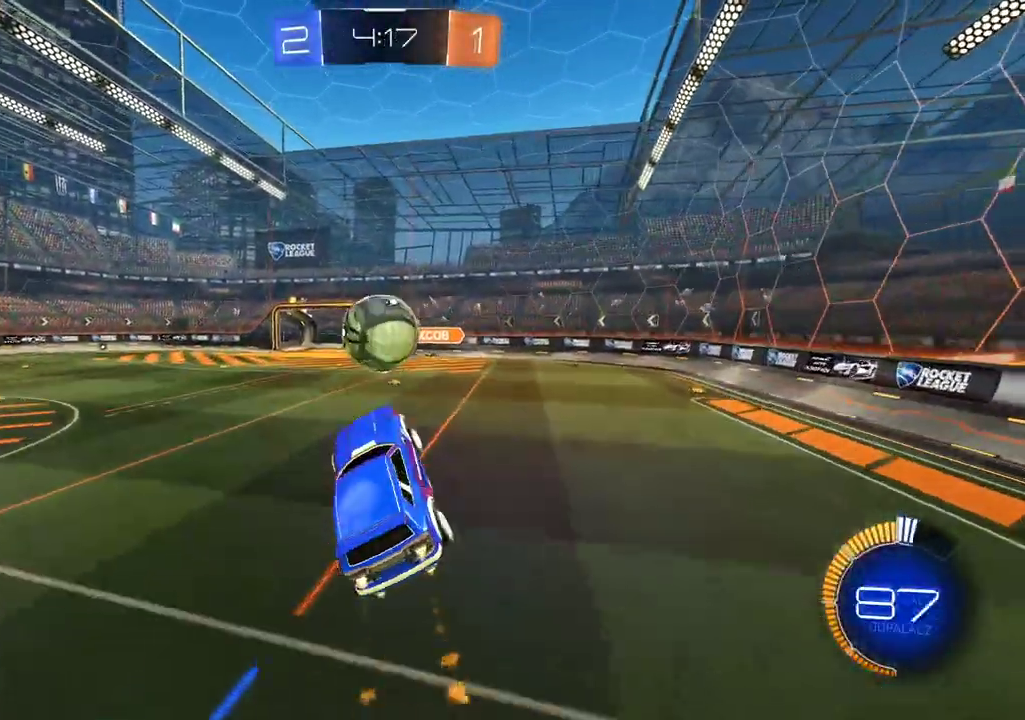
{"buttons": ["CIRCLE", "L2", "R2"], "left_stick": "up-left", "right_stick": "center", "events": [[17, "left_stick", "down-right"], [117, "left_stick", "down-left"], [168, "left_stick", "center"], [302, "left_stick", "up"], [352, "L2", "down"], [386, "left_stick", "up-left"]]}
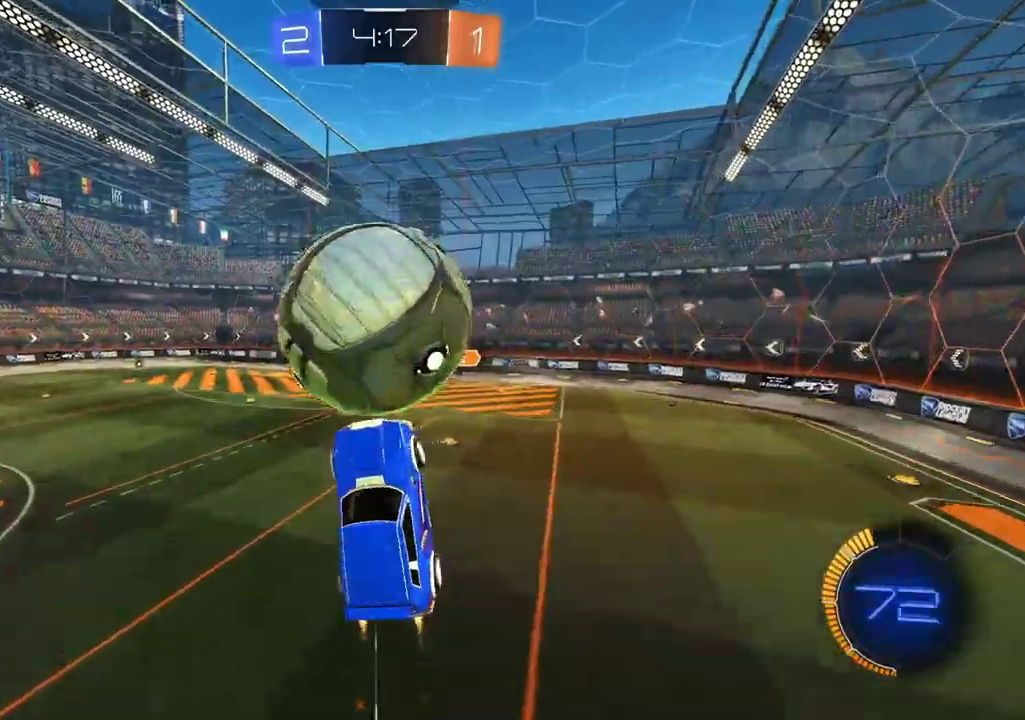
{"buttons": ["CIRCLE", "L2", "R2"], "left_stick": "right", "right_stick": "center", "events": [[202, "CIRCLE", "up"], [336, "left_stick", "center"], [369, "CIRCLE", "down"], [453, "left_stick", "up-right"], [503, "left_stick", "right"]]}
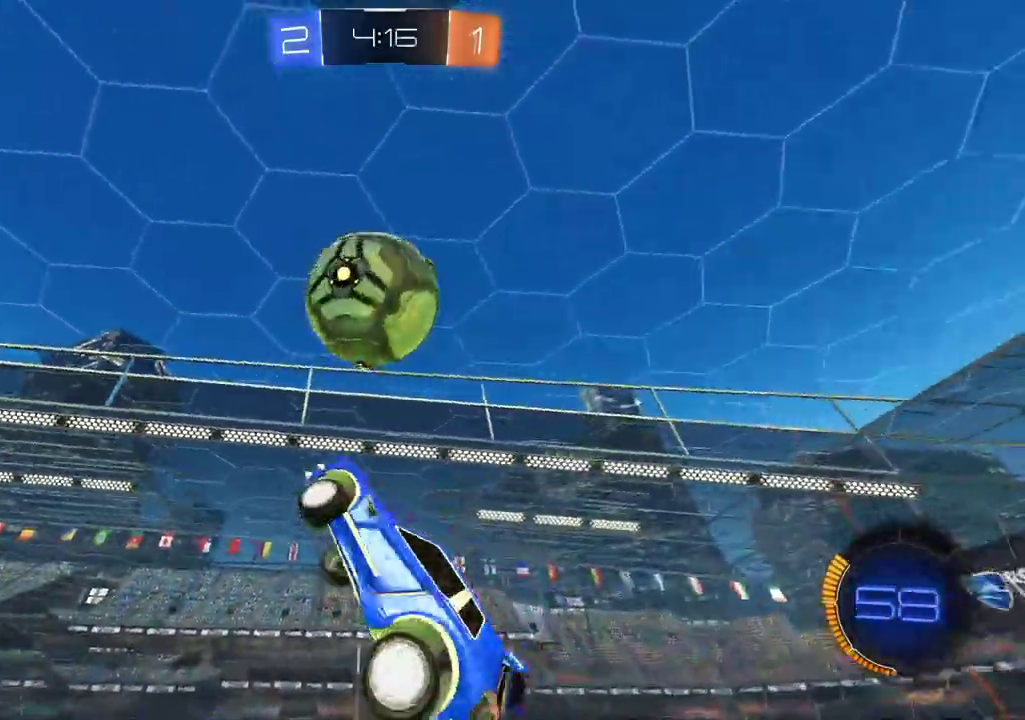
{"buttons": ["CIRCLE", "L2", "R2"], "left_stick": "up-right", "right_stick": "center"}
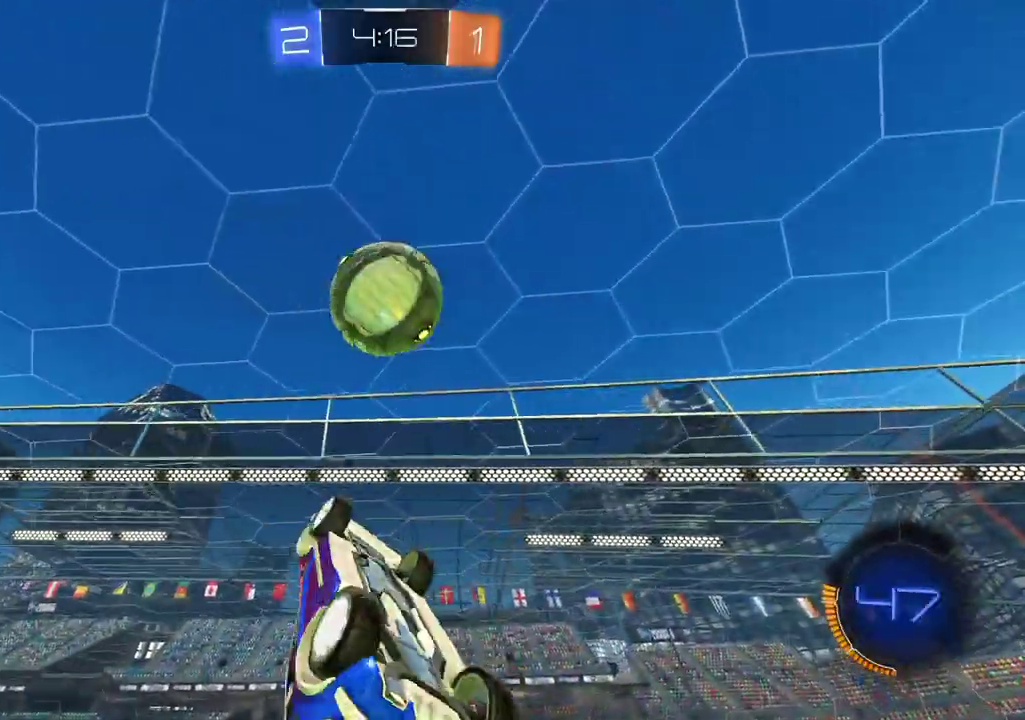
{"buttons": ["CIRCLE", "L2", "R2"], "left_stick": "center", "right_stick": "center", "events": [[84, "left_stick", "center"], [151, "CIRCLE", "up"], [168, "left_stick", "down"], [319, "CIRCLE", "down"], [403, "CIRCLE", "up"], [486, "left_stick", "center"], [503, "CIRCLE", "down"]]}
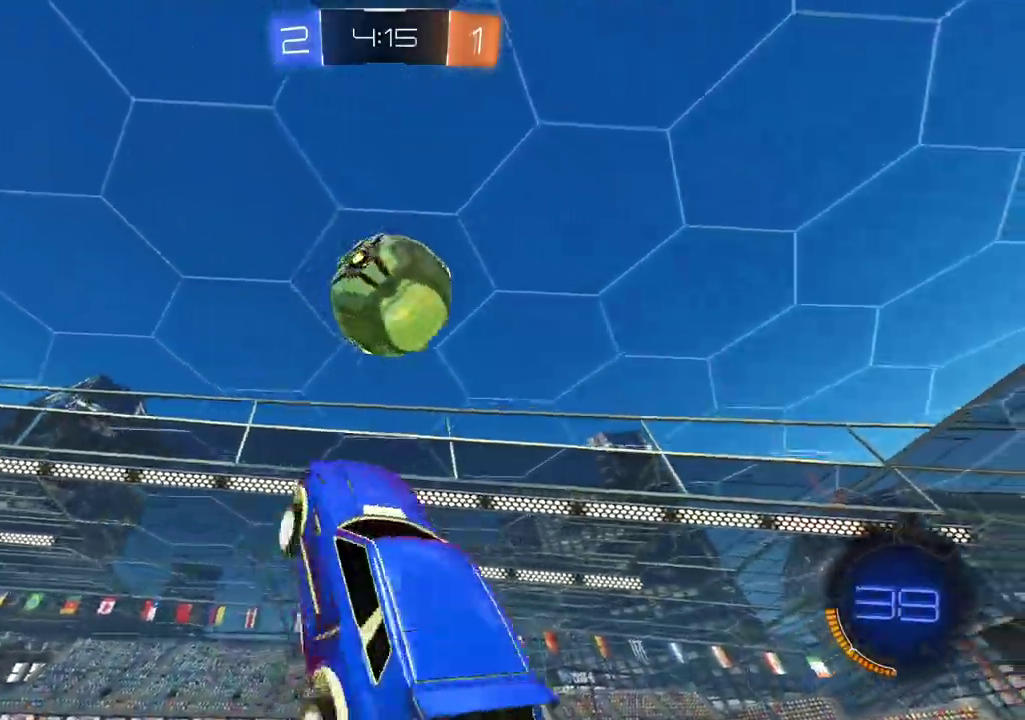
{"buttons": ["CIRCLE", "R2"], "left_stick": "center", "right_stick": "center", "events": [[168, "L2", "up"], [218, "left_stick", "down-left"], [252, "CIRCLE", "up"], [352, "left_stick", "center"], [403, "CIRCLE", "down"]]}
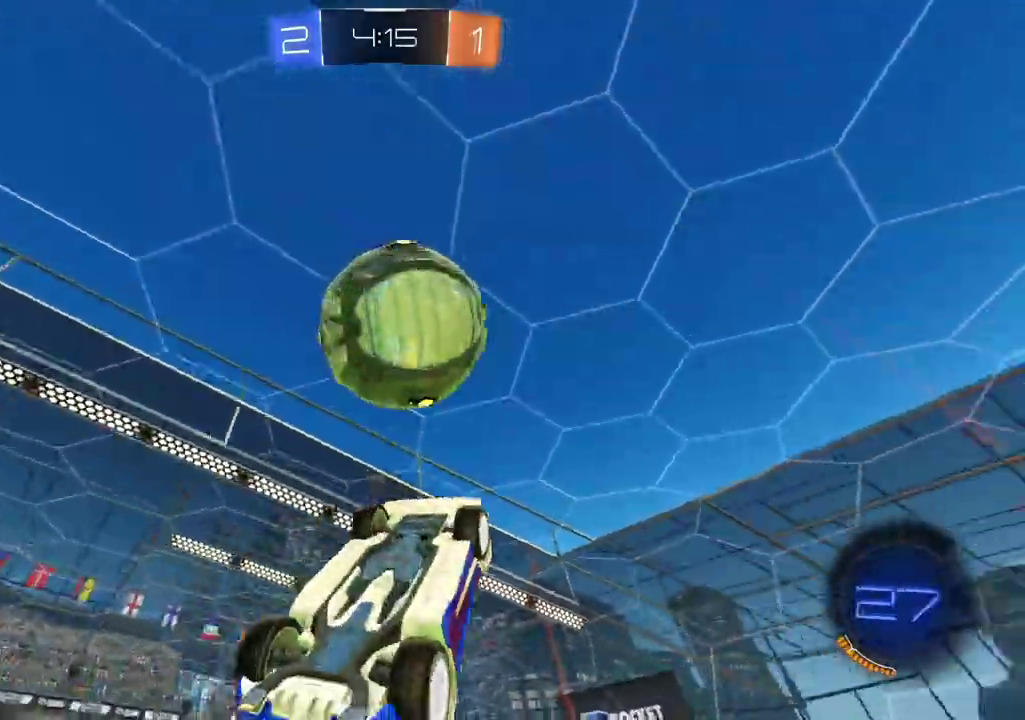
{"buttons": ["L2", "R2"], "left_stick": "up-right", "right_stick": "center", "events": [[101, "left_stick", "down-left"], [286, "CIRCLE", "up"], [302, "left_stick", "center"], [336, "L2", "down"], [353, "left_stick", "up-right"]]}
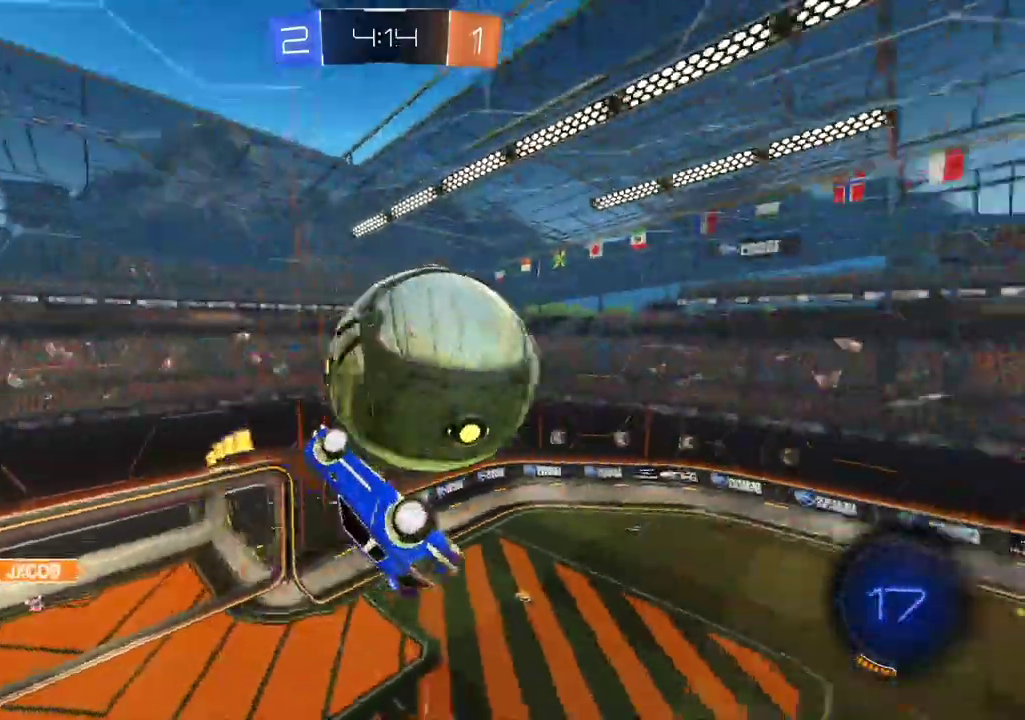
{"buttons": ["CROSS", "CIRCLE", "L2", "R2"], "left_stick": "up", "right_stick": "center", "events": [[184, "CIRCLE", "down"], [184, "left_stick", "up-left"], [369, "left_stick", "up"], [486, "CROSS", "down"]]}
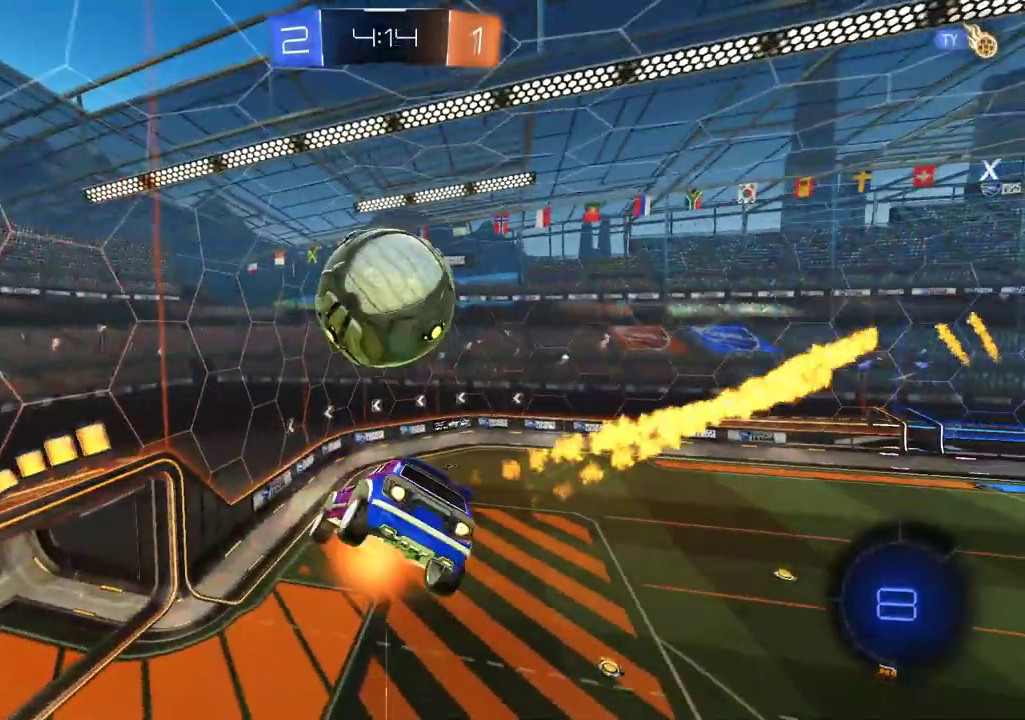
{"buttons": ["L2", "R2"], "left_stick": "up-right", "right_stick": "center", "events": [[84, "CROSS", "up"], [117, "CIRCLE", "up"], [117, "left_stick", "center"], [218, "L2", "up"], [251, "L2", "down"], [268, "left_stick", "up-right"]]}
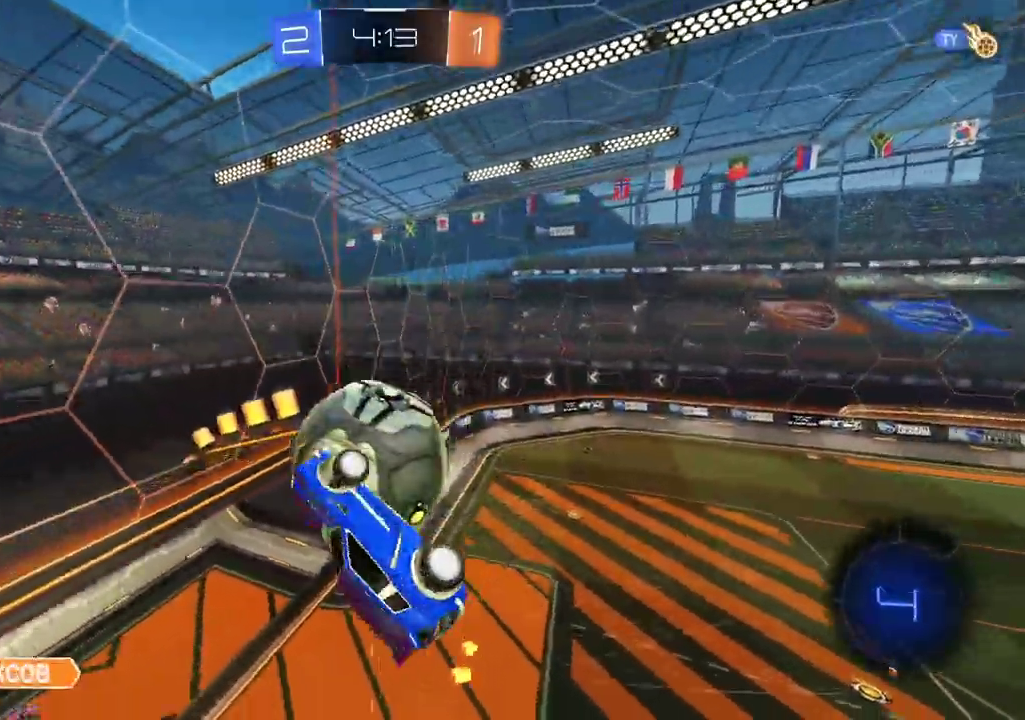
{"buttons": ["L2", "R2"], "left_stick": "right", "right_stick": "center", "events": [[353, "left_stick", "right"]]}
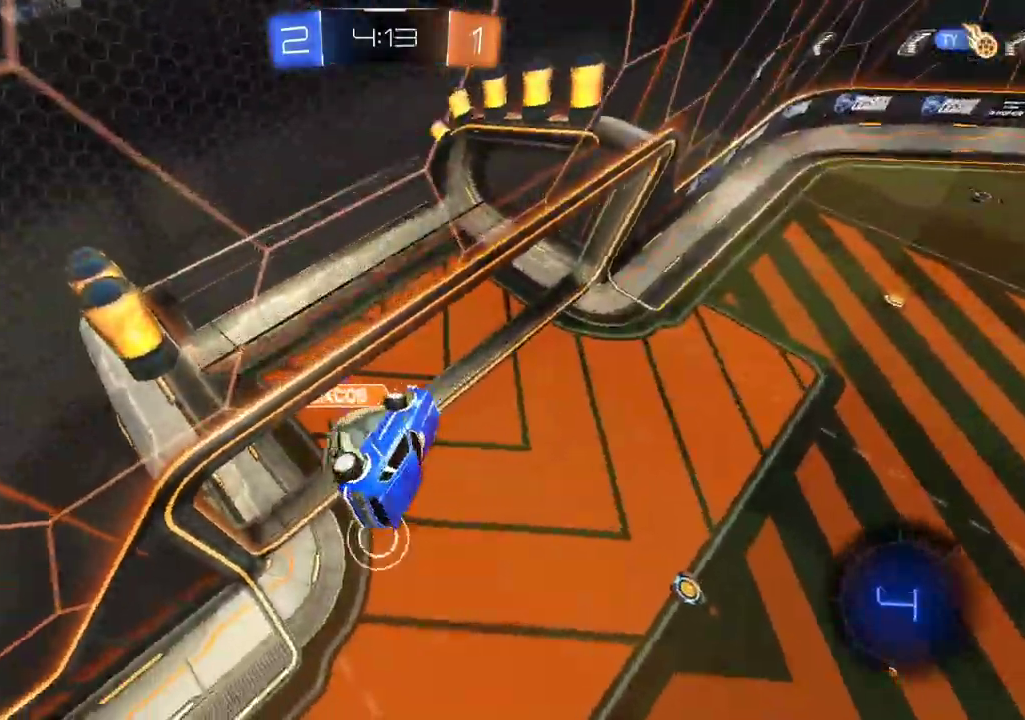
{"buttons": ["CROSS", "R2"], "left_stick": "center", "right_stick": "center", "events": [[101, "L2", "up"], [168, "left_stick", "center"], [487, "CROSS", "down"]]}
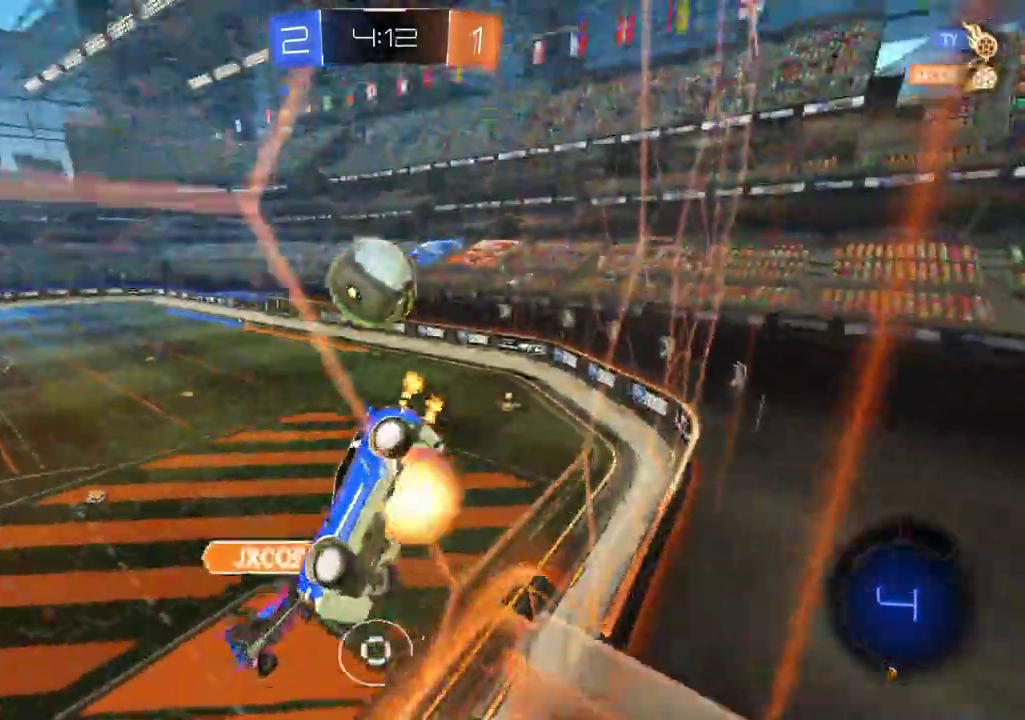
{"buttons": ["R2"], "left_stick": "center", "right_stick": "center"}
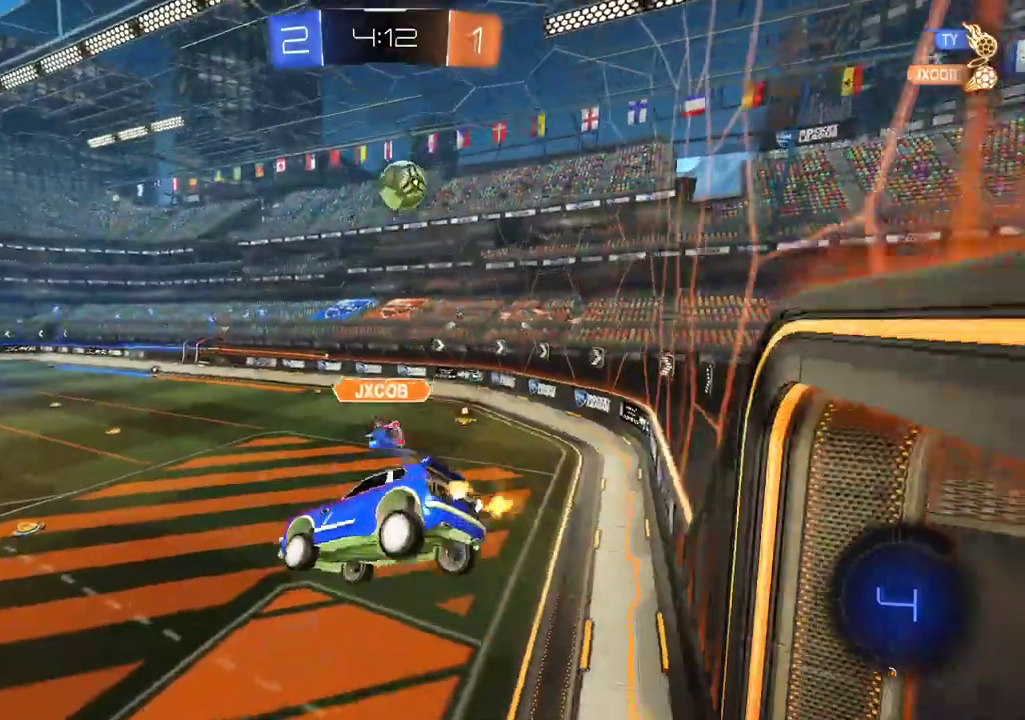
{"buttons": ["CIRCLE", "R2"], "left_stick": "up", "right_stick": "center", "events": [[50, "left_stick", "down-left"], [101, "R2", "up"], [252, "left_stick", "center"], [302, "R2", "down"], [419, "left_stick", "up"], [470, "CIRCLE", "down"]]}
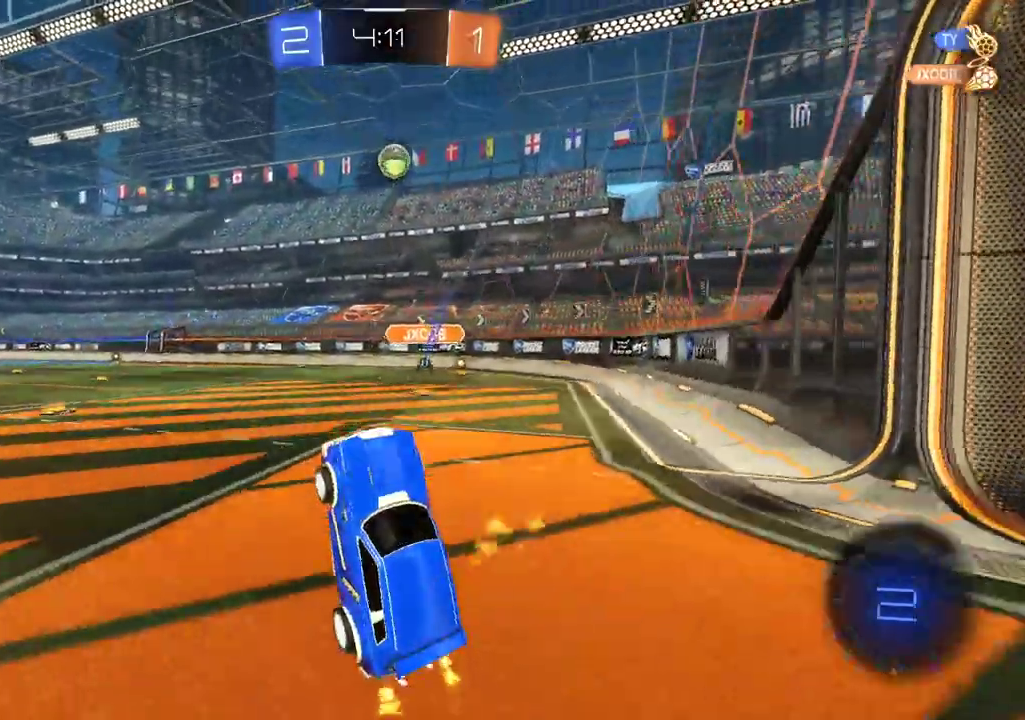
{"buttons": ["R2"], "left_stick": "up-left", "right_stick": "center", "events": [[101, "CROSS", "down"], [269, "CROSS", "up"], [319, "CIRCLE", "up"], [403, "left_stick", "up-left"]]}
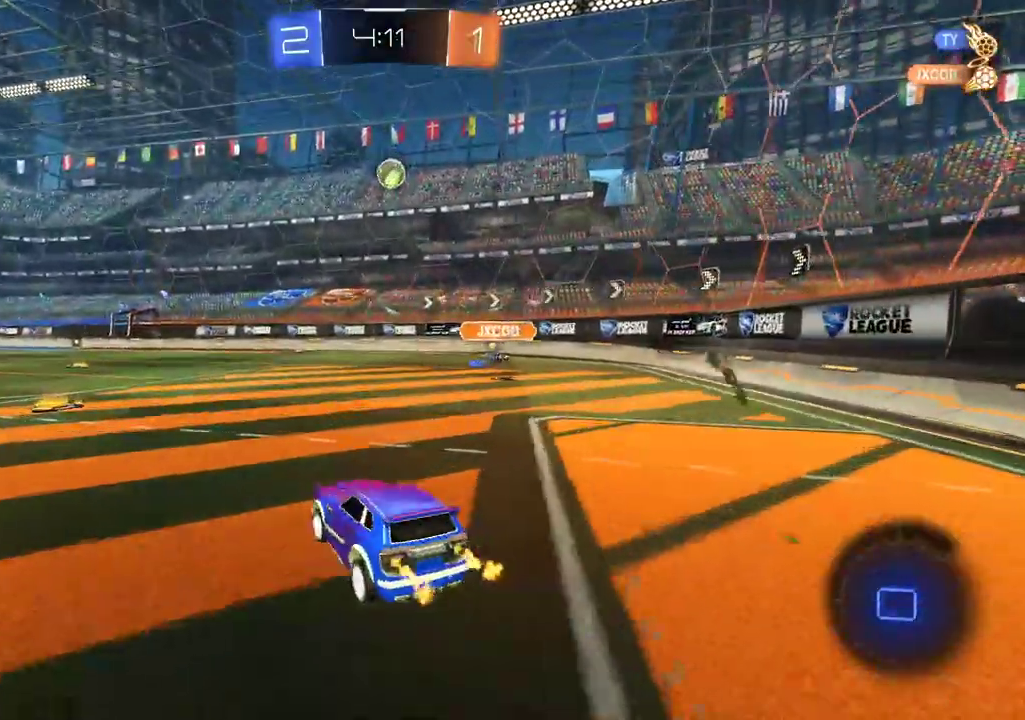
{"buttons": ["R2"], "left_stick": "center", "right_stick": "center", "events": [[285, "left_stick", "up"], [352, "left_stick", "center"]]}
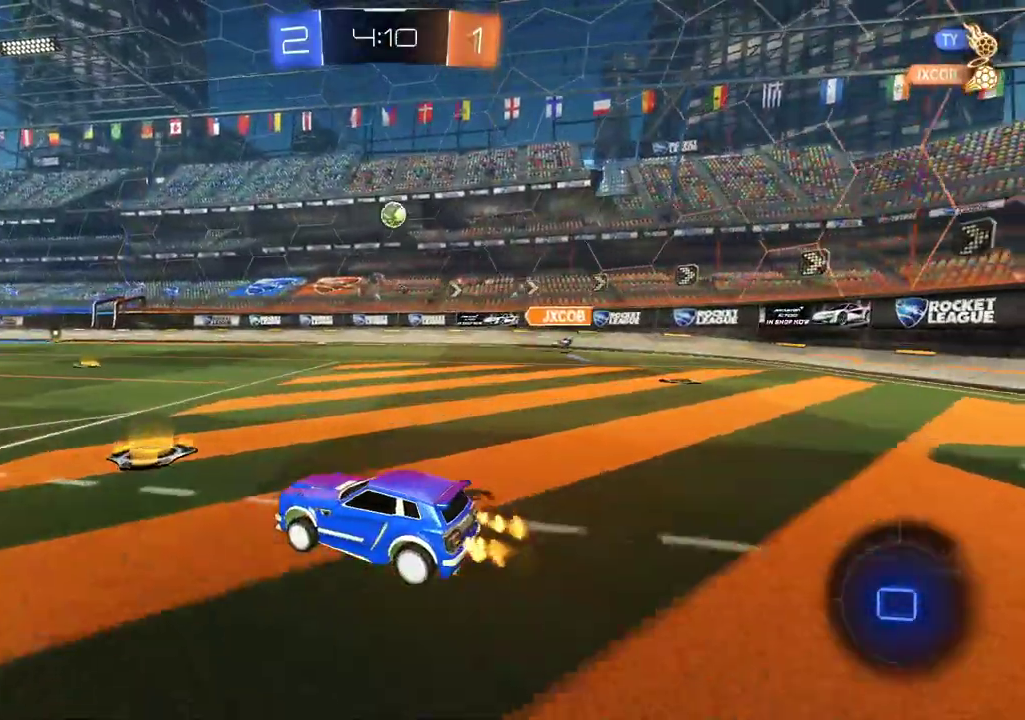
{"buttons": ["R2"], "left_stick": "center", "right_stick": "center"}
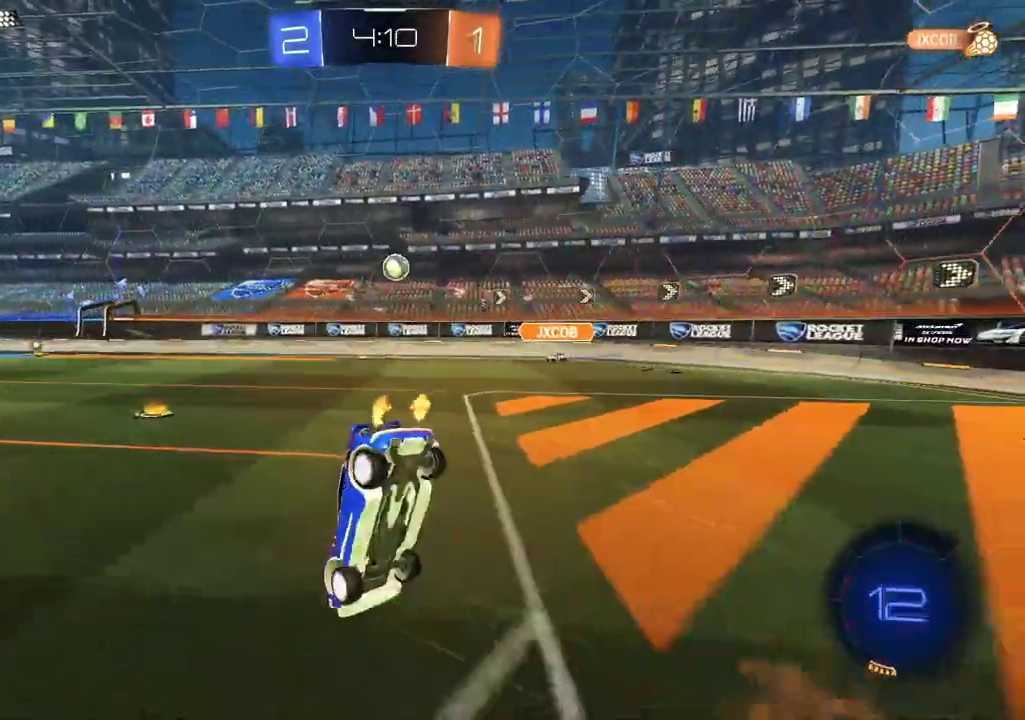
{"buttons": [], "left_stick": "left", "right_stick": "center", "events": [[67, "R2", "up"], [470, "left_stick", "left"]]}